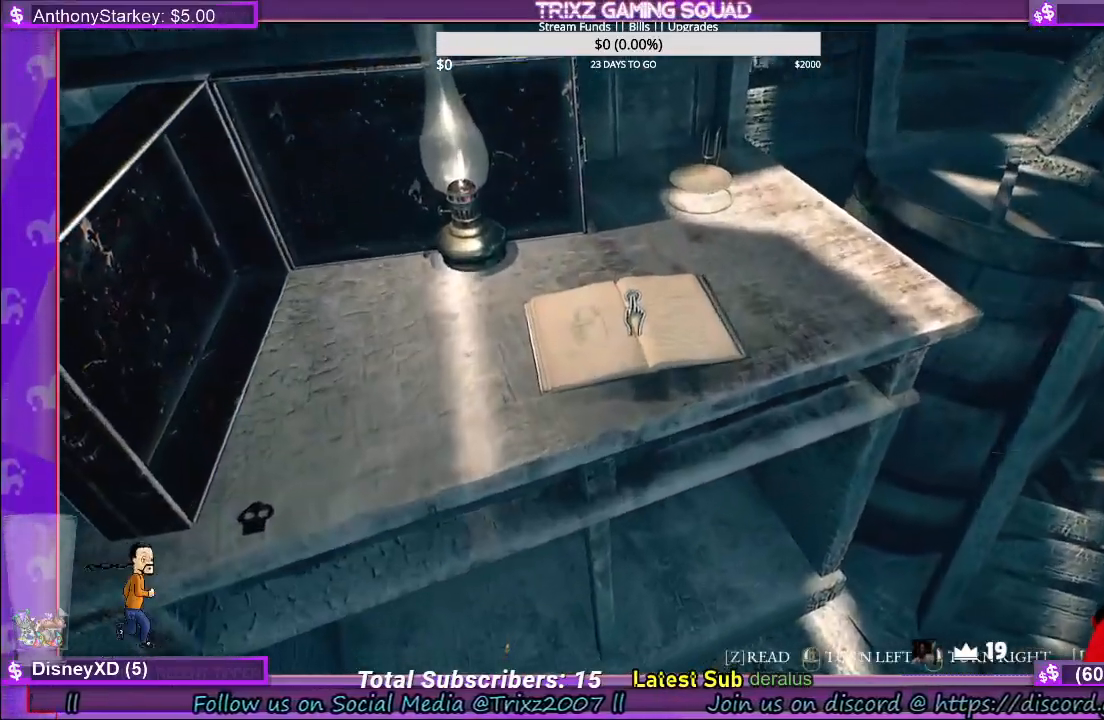
Gameplay with keyboard and mouse; each line is a JSON object with the keys and mouse buttons held at the frame after it. "events" lists presses ("down") and releases ("up") of "a", "ctrl", "d", "e", "f", "q", "r", "s", "shift", "space", "tab", "w", "mouse_left", "mouse_wheel", "mouse_right" and "mouse_mb4" between this image and that frame as [ms after this image, input, new state], when the widget could be followed in between. "mouse_left", "mouse_wheel", "mouse_right", "mouse_mb4" = the "left", "wheel", "right", "mb4" buttons of the "mouse" list. No other keys are recorded. "wheel" means that the mouse wheel is clicked or scrolled. Mouse movement is not recorded.
{"keys": [], "mouse": [], "events": []}
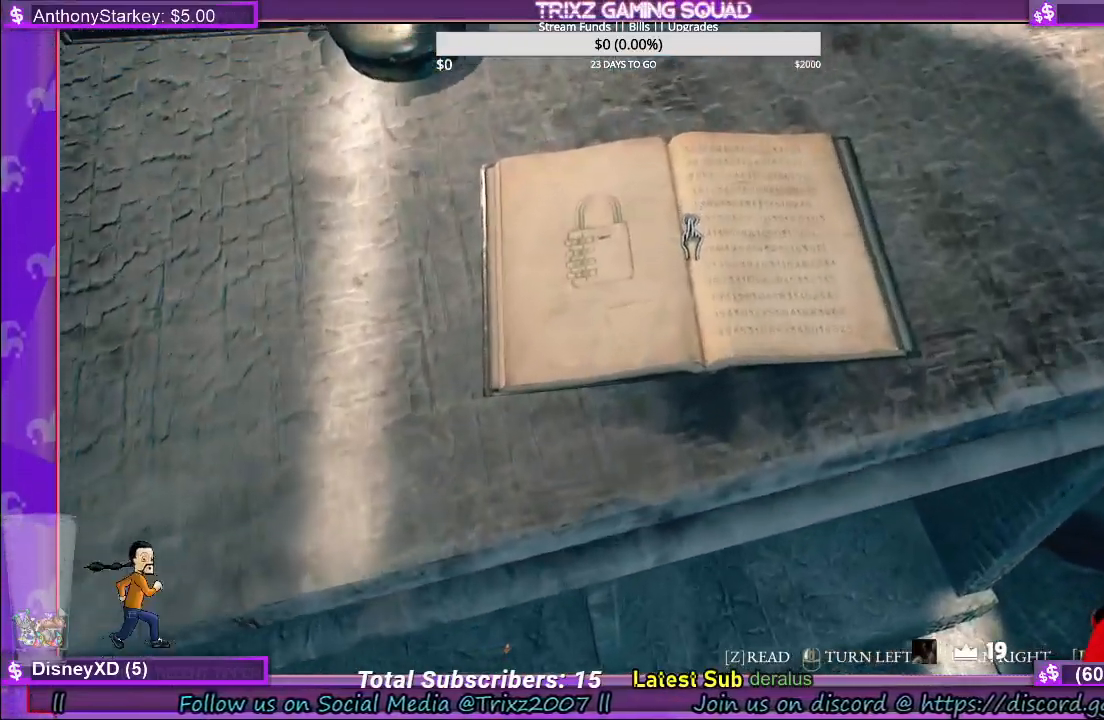
{"keys": [], "mouse": [], "events": []}
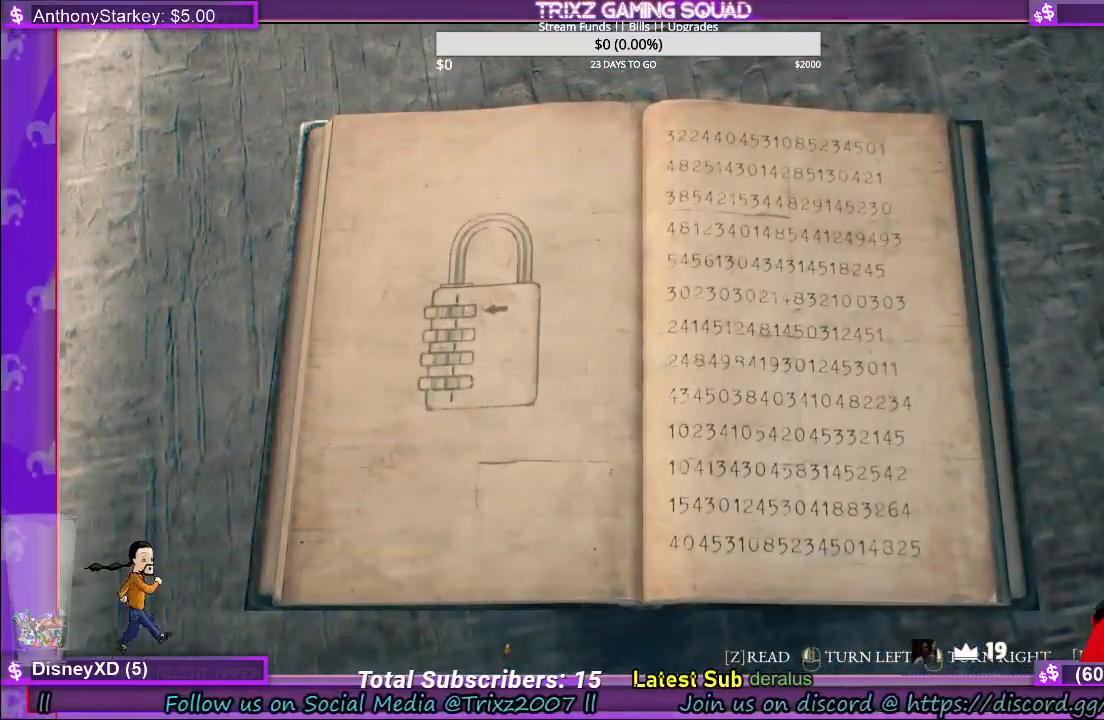
{"keys": [], "mouse": [], "events": [[284, "mouse_right", "down"], [350, "mouse_right", "up"]]}
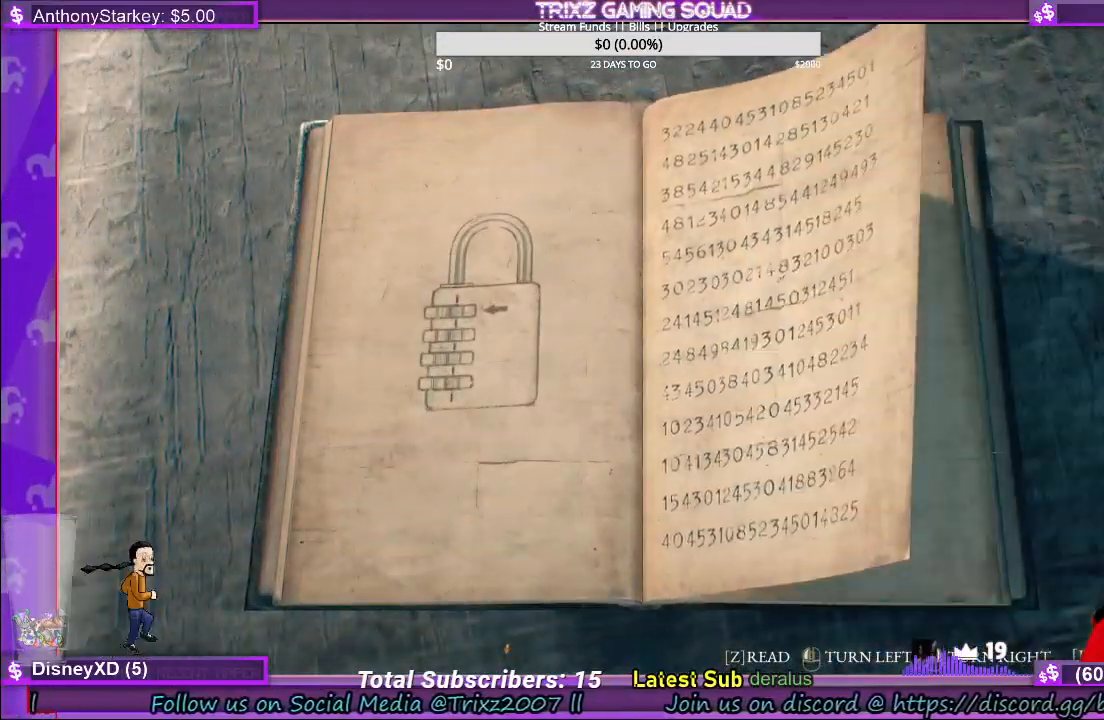
{"keys": [], "mouse": [], "events": []}
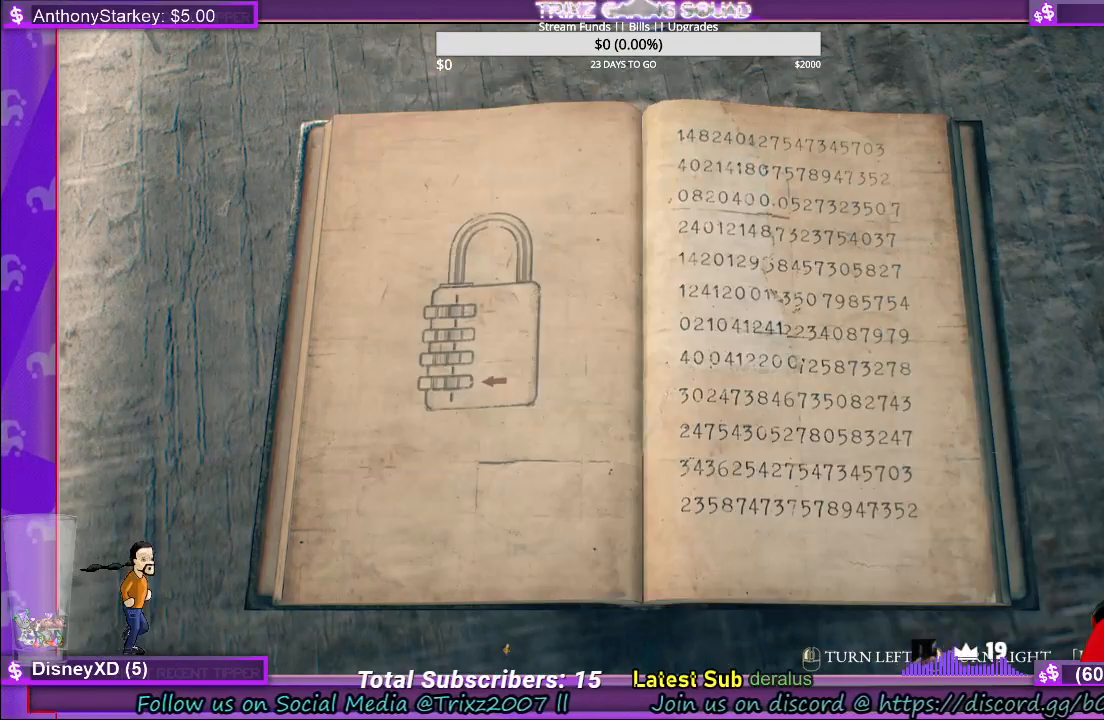
{"keys": [], "mouse": [], "events": []}
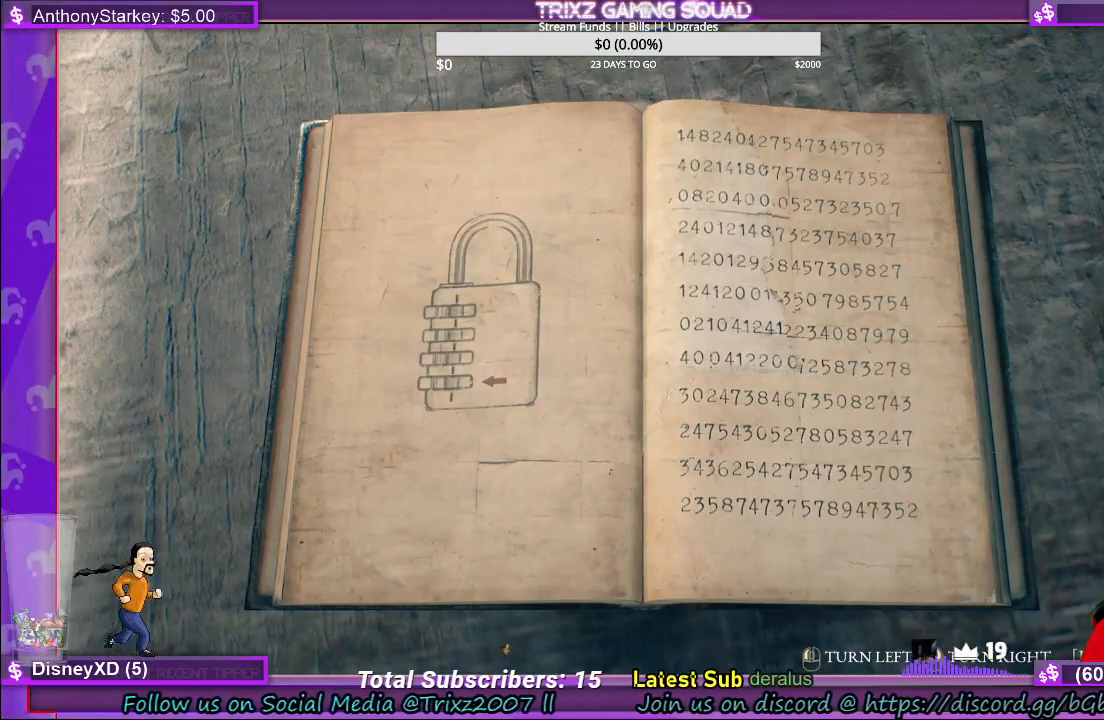
{"keys": [], "mouse": [], "events": [[167, "mouse_right", "down"], [284, "mouse_right", "up"]]}
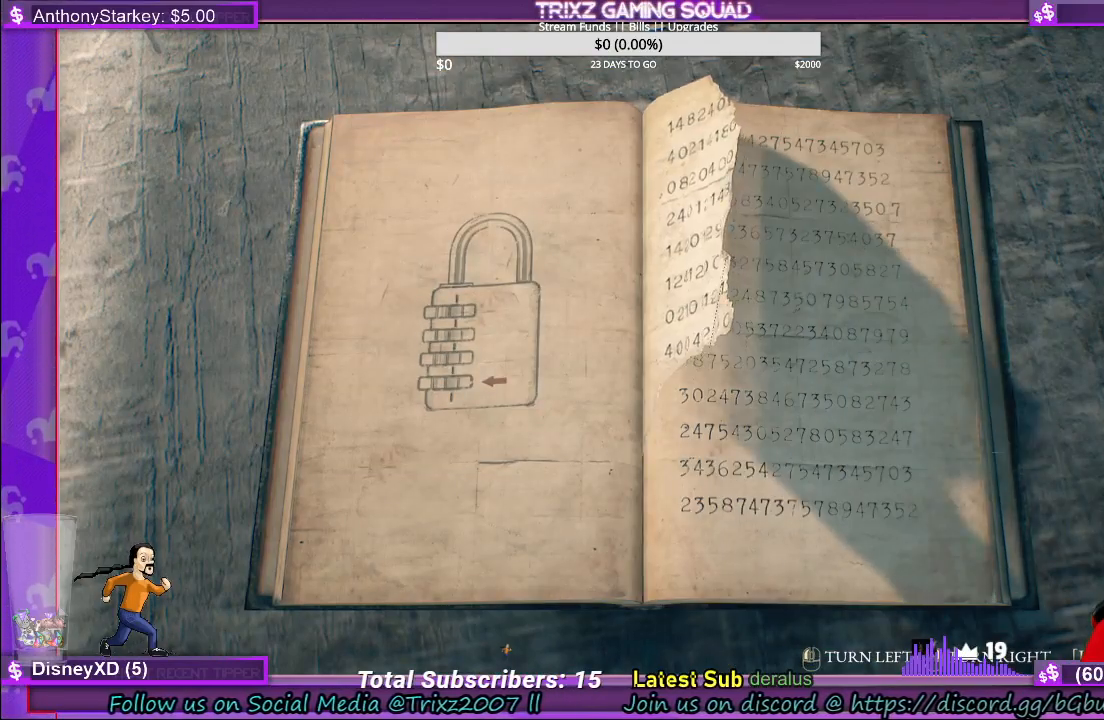
{"keys": [], "mouse": [], "events": []}
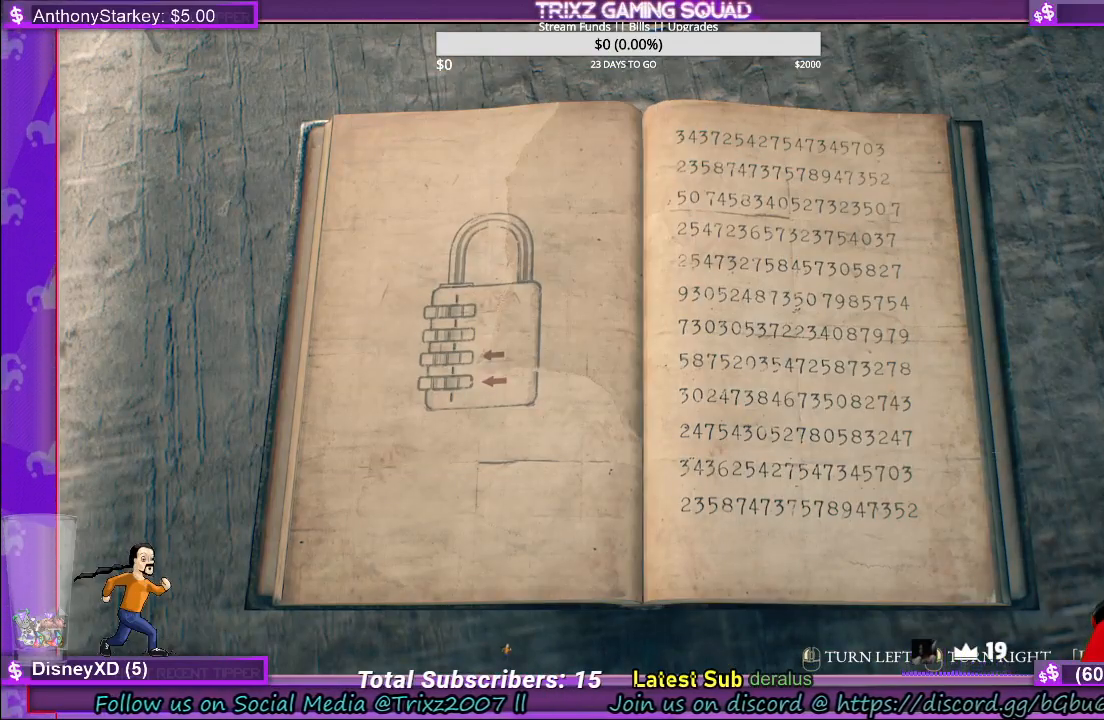
{"keys": [], "mouse": [], "events": []}
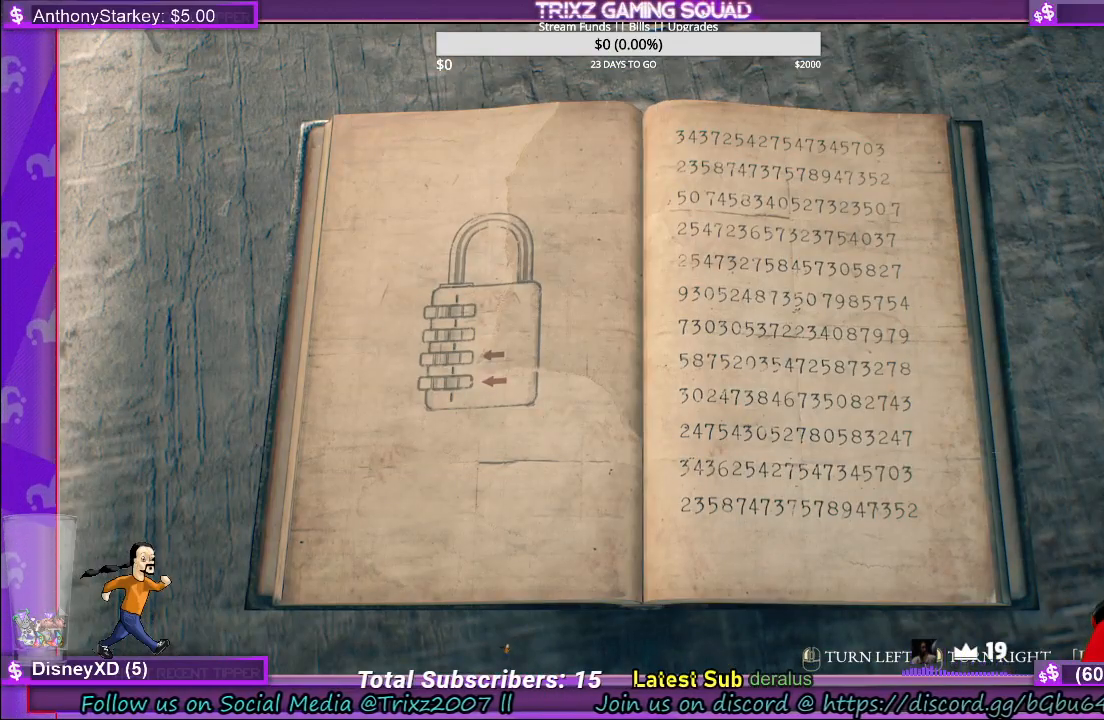
{"keys": [], "mouse": [], "events": [[317, "mouse_left", "down"], [467, "mouse_left", "up"]]}
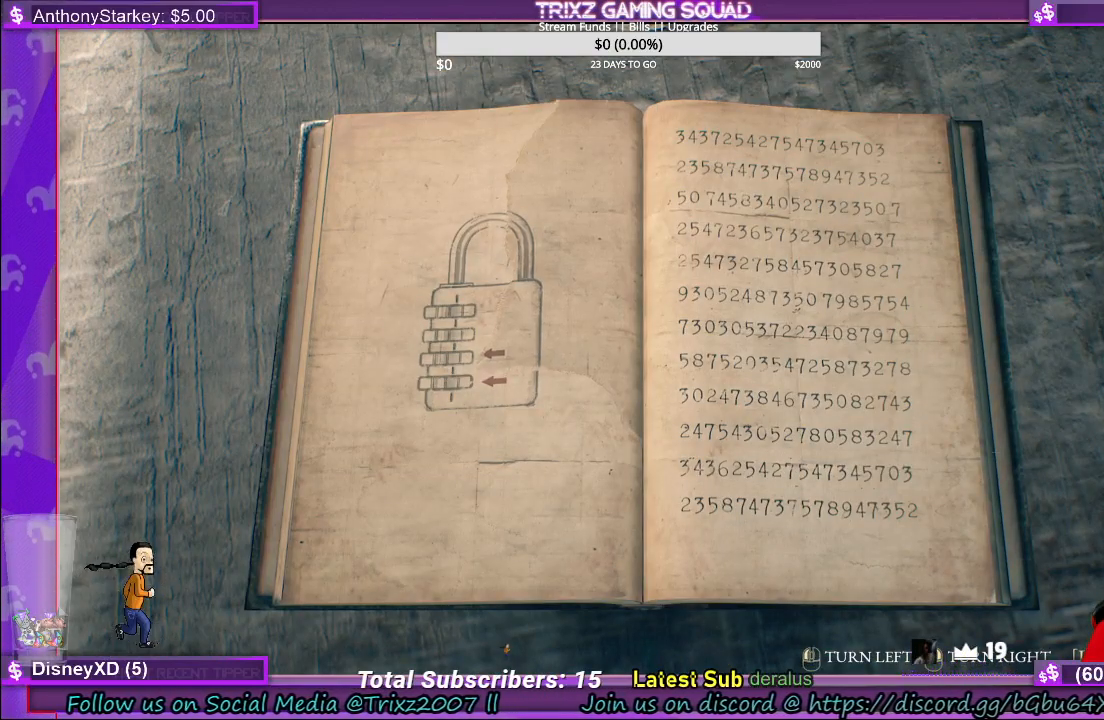
{"keys": [], "mouse": [], "events": []}
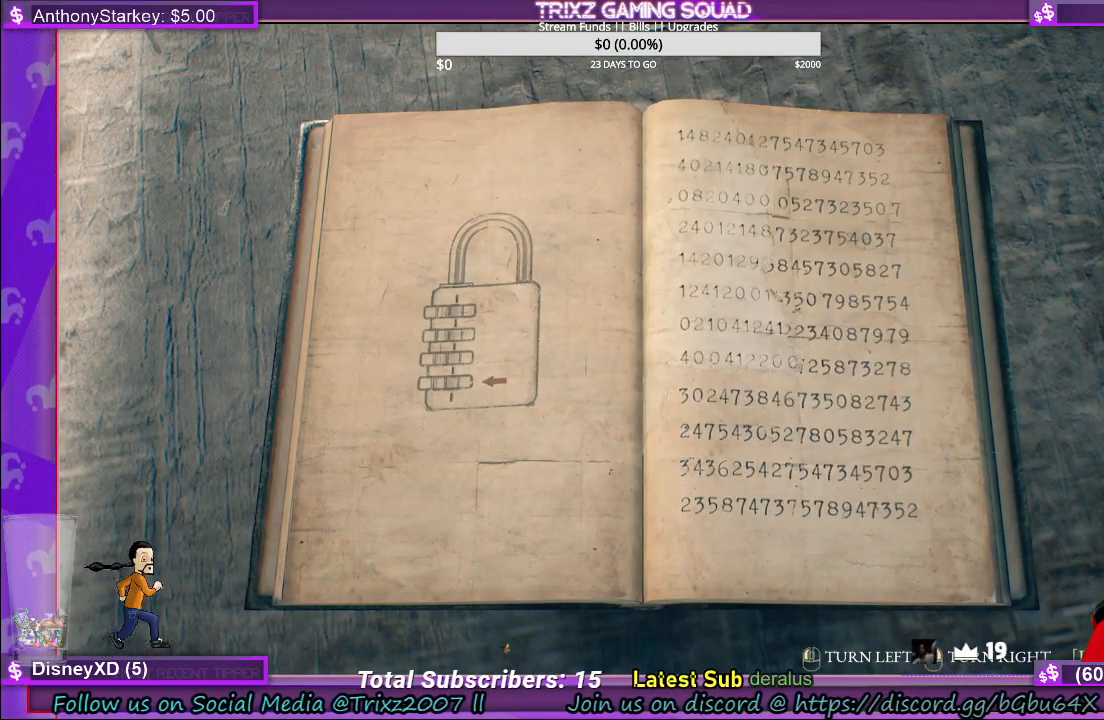
{"keys": [], "mouse": [], "events": [[100, "mouse_right", "down"], [284, "mouse_right", "up"]]}
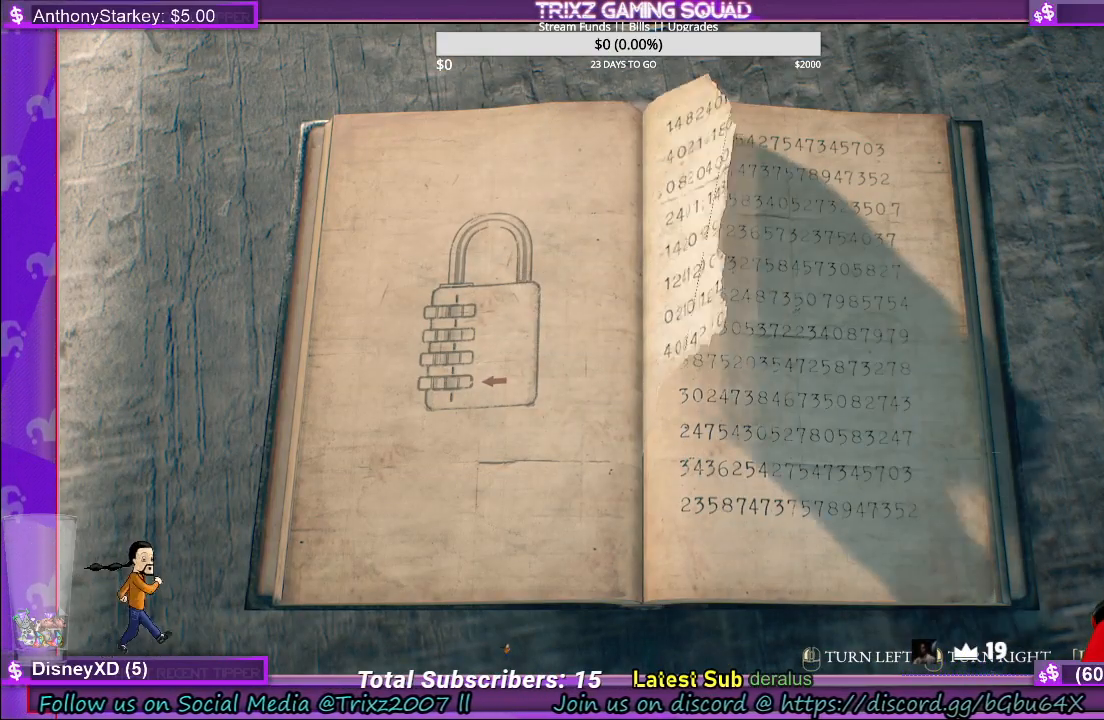
{"keys": [], "mouse": [], "events": []}
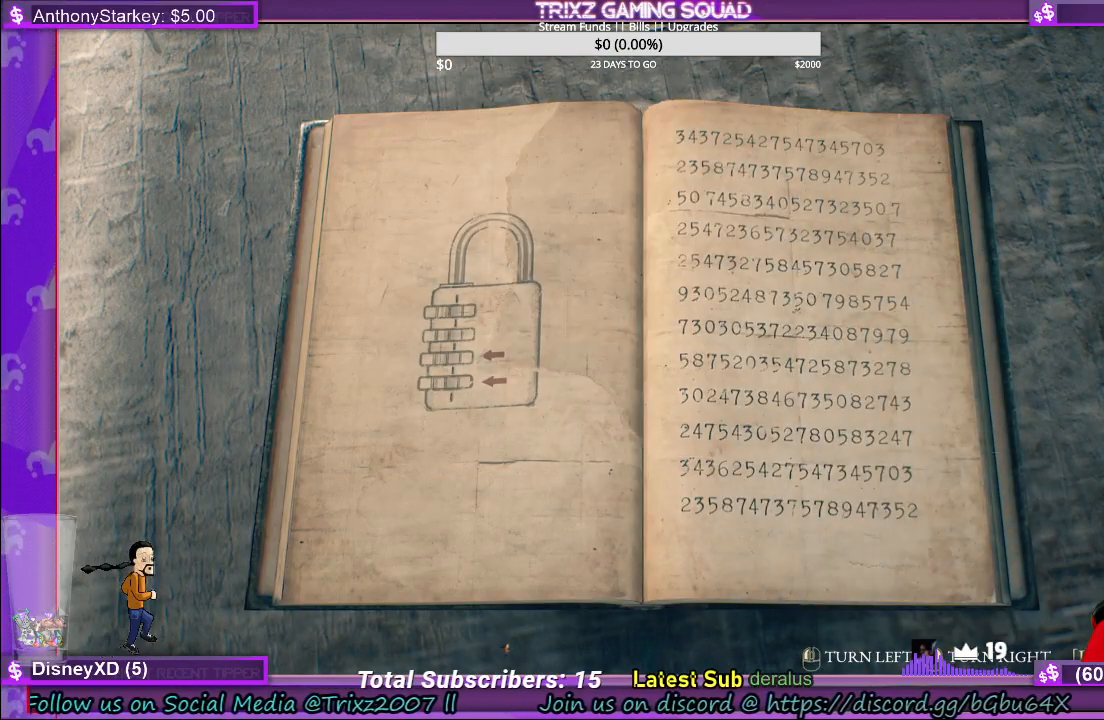
{"keys": [], "mouse": ["right"], "events": [[34, "mouse_right", "down"], [150, "mouse_right", "up"], [250, "mouse_right", "down"], [300, "mouse_right", "up"], [417, "mouse_right", "down"]]}
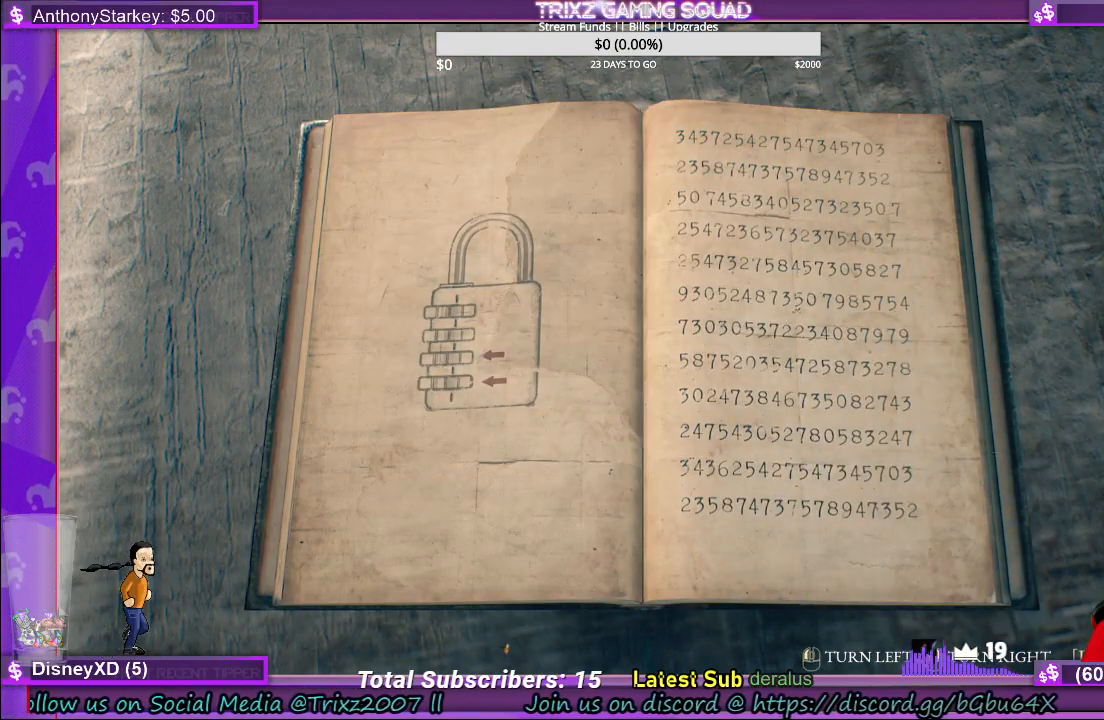
{"keys": [], "mouse": [], "events": [[50, "mouse_right", "up"], [117, "mouse_right", "down"], [300, "mouse_right", "up"]]}
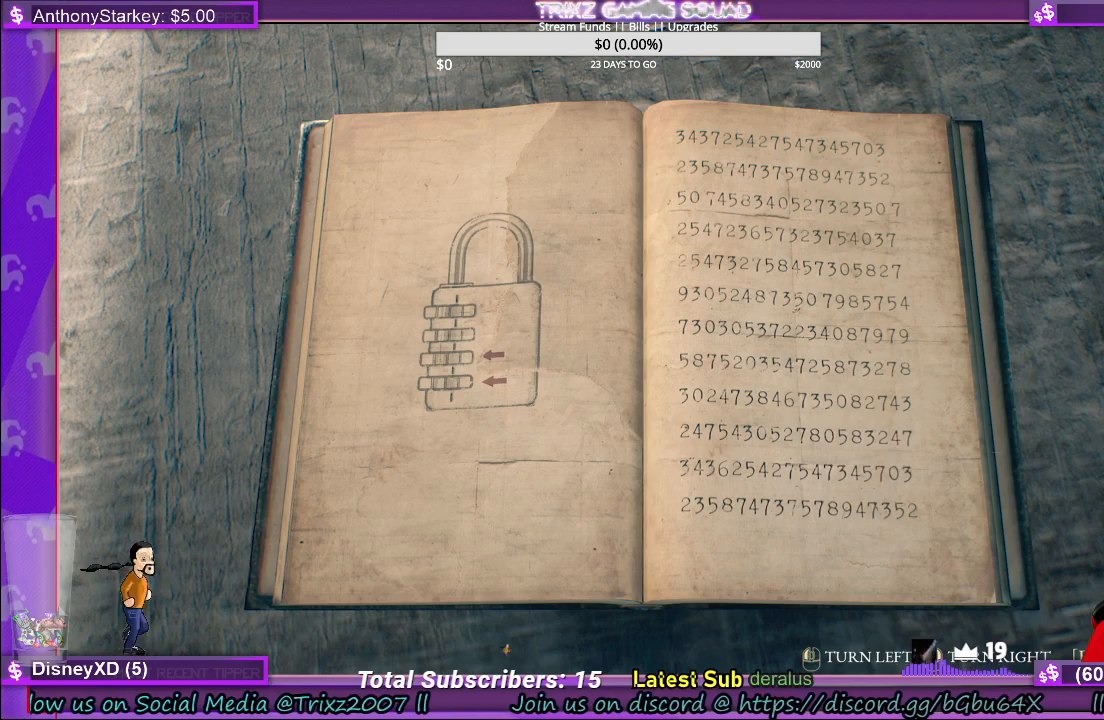
{"keys": [], "mouse": [], "events": []}
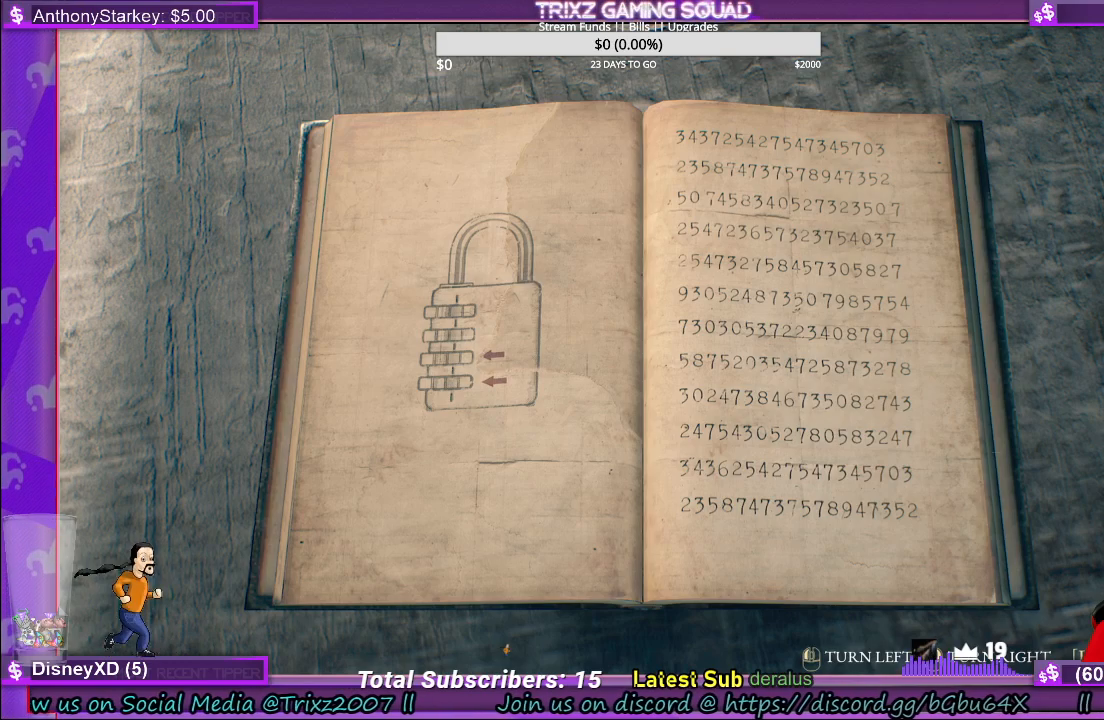
{"keys": [], "mouse": [], "events": []}
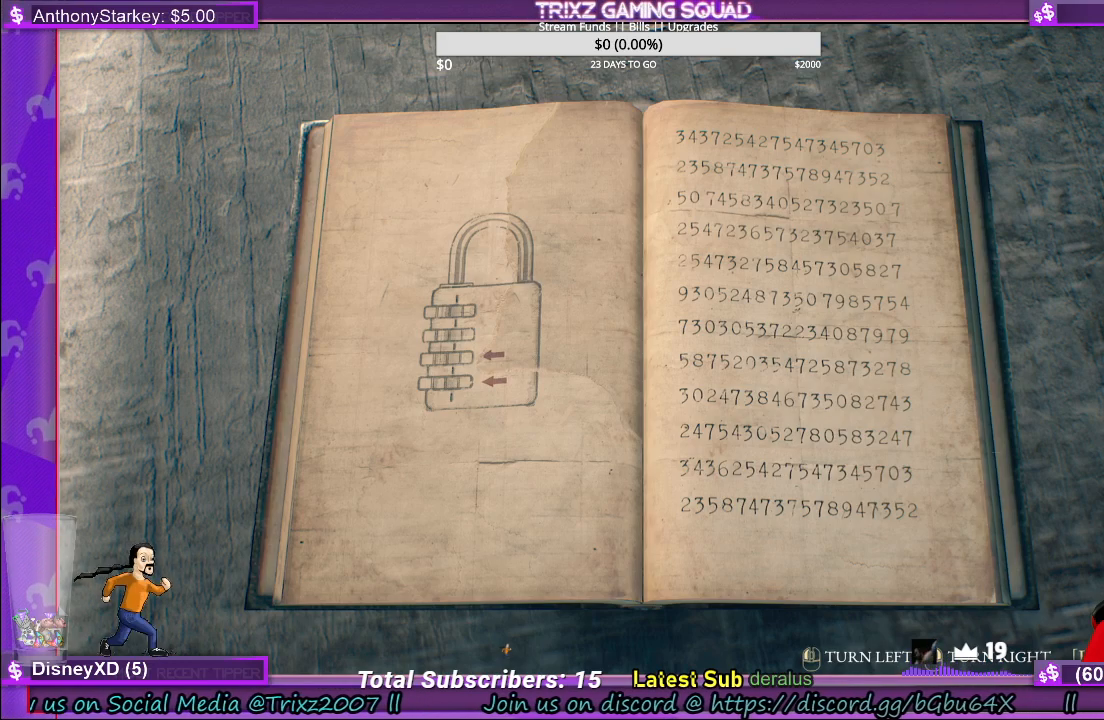
{"keys": [], "mouse": [], "events": []}
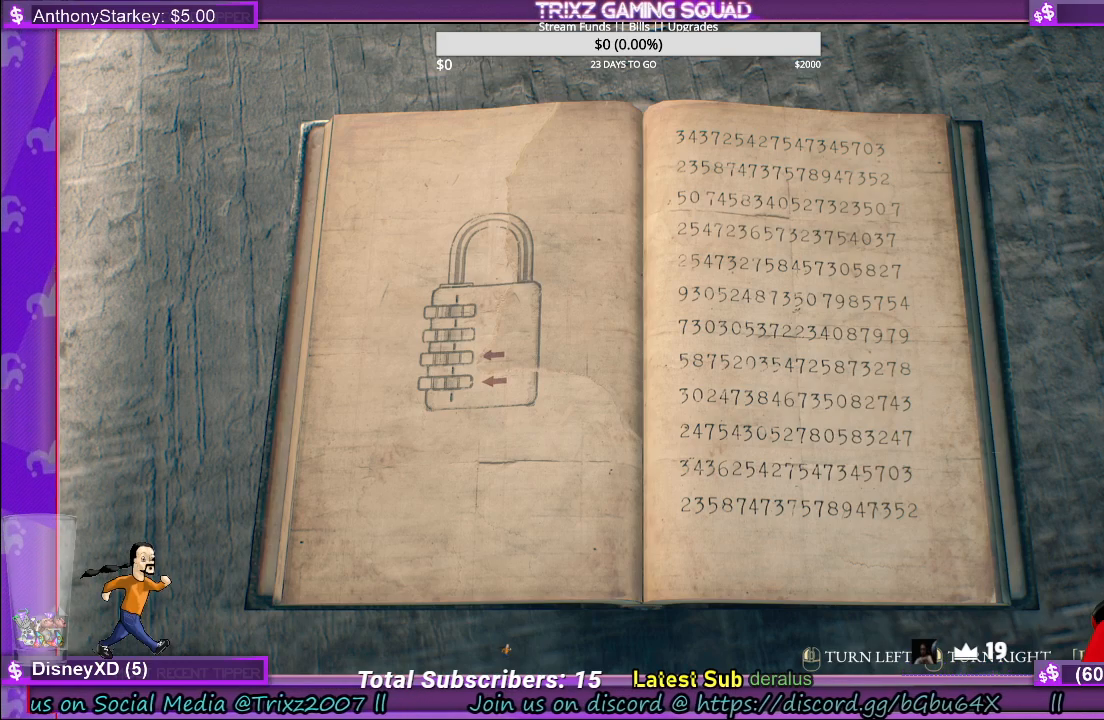
{"keys": [], "mouse": [], "events": [[50, "mouse_left", "down"], [200, "mouse_left", "up"]]}
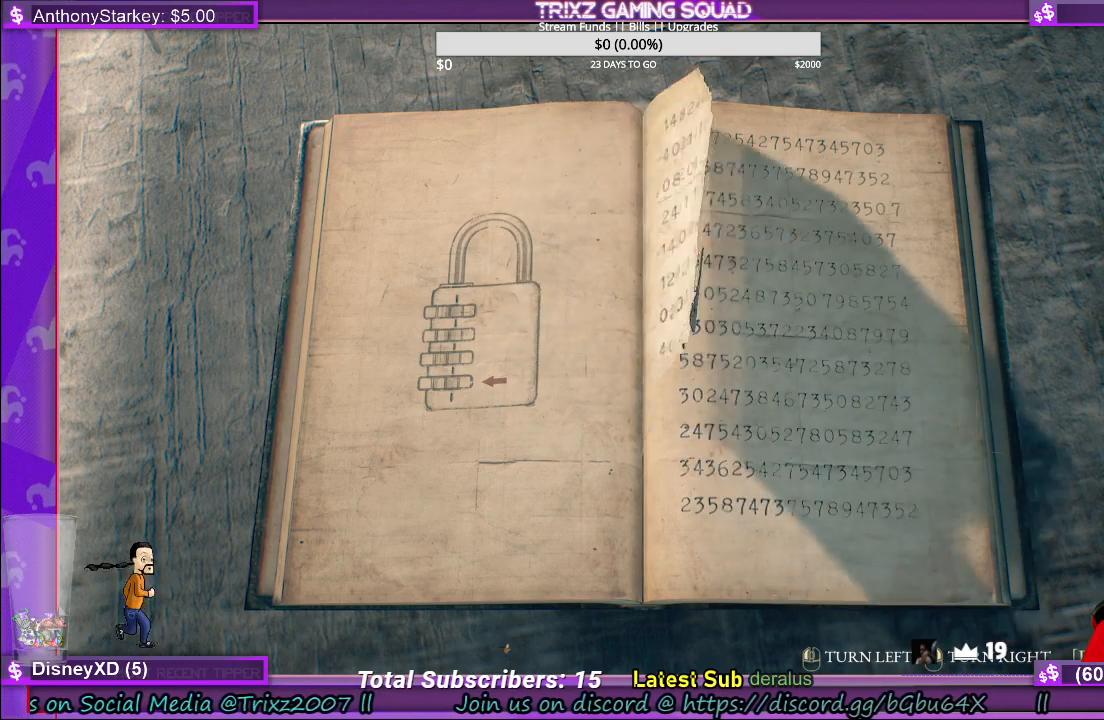
{"keys": [], "mouse": [], "events": []}
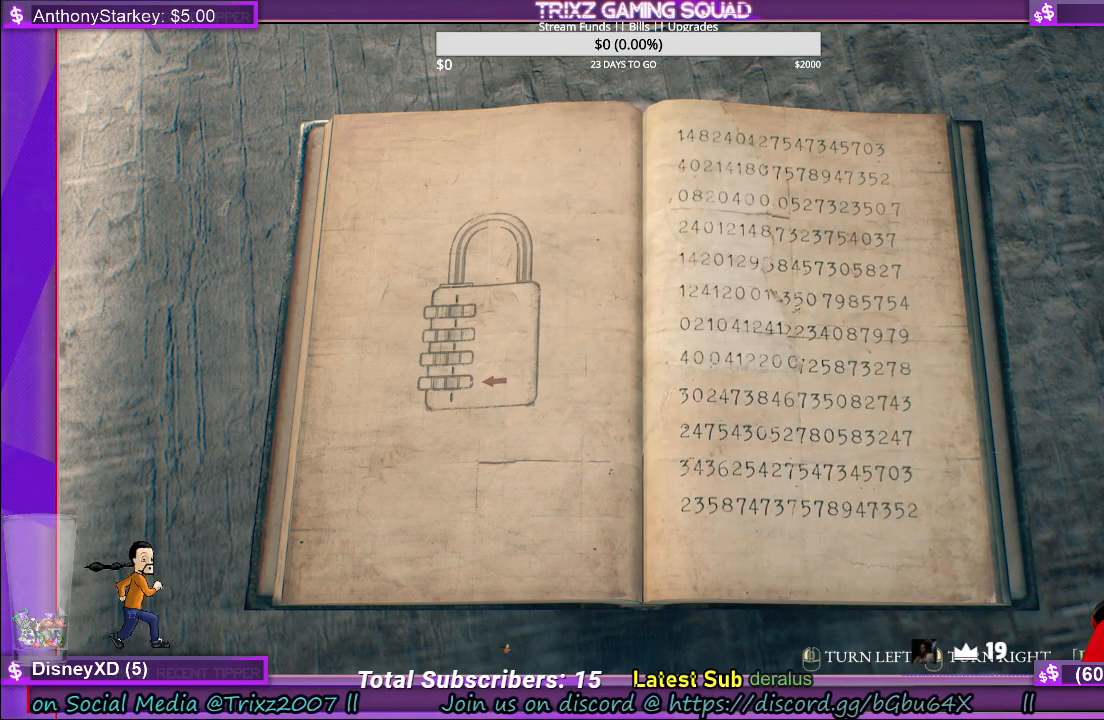
{"keys": [], "mouse": [], "events": []}
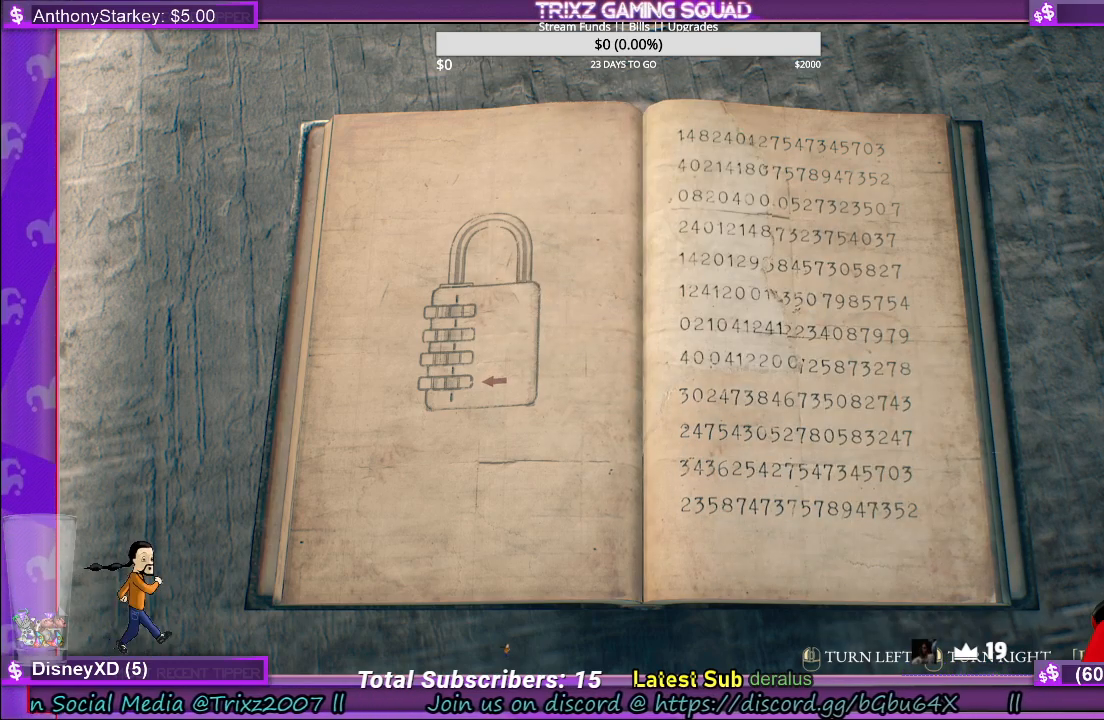
{"keys": [], "mouse": [], "events": []}